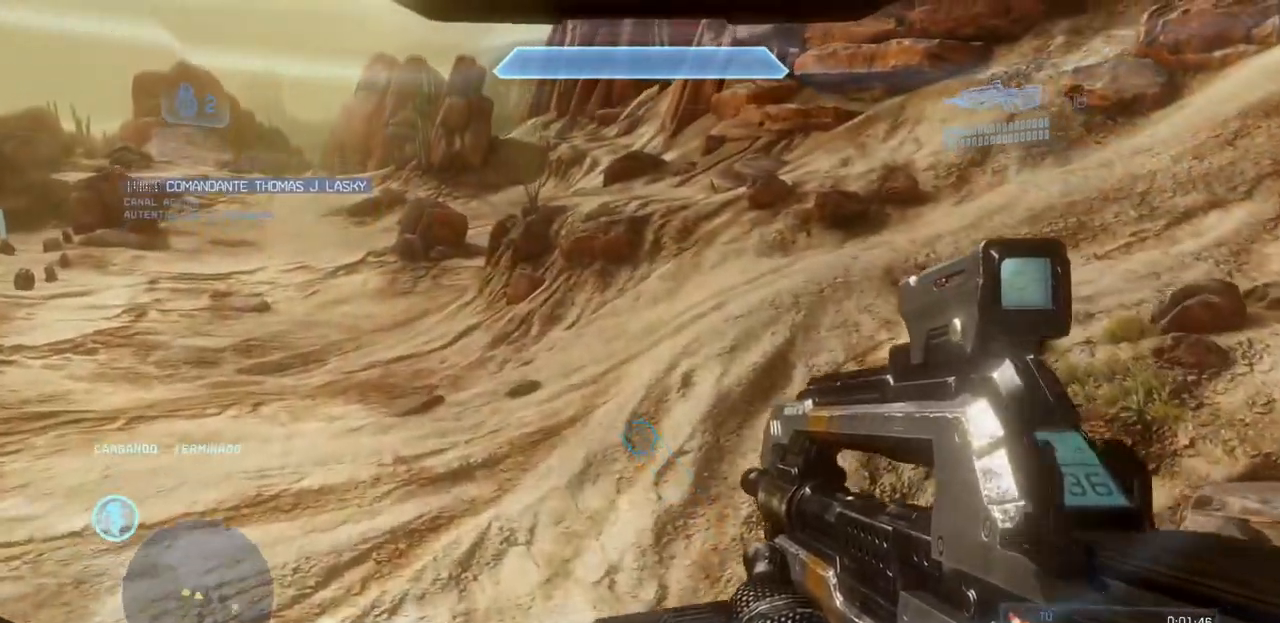
Gameplay with a controller (Xbox layout); each line is a JSON object with the inputs held at the frame after it. "events" lists button and stick changes between this image and that frame as [ms after this image, input, new state], when the widget could be followed in between. Not read: A DPAD_DOWN DPAD_LEFT DPAD_RIGHT DPAD_UP HOME L3 R3.
{"buttons": [], "left_stick": "up", "right_stick": "center", "events": [[117, "X", "down"], [317, "X", "up"]]}
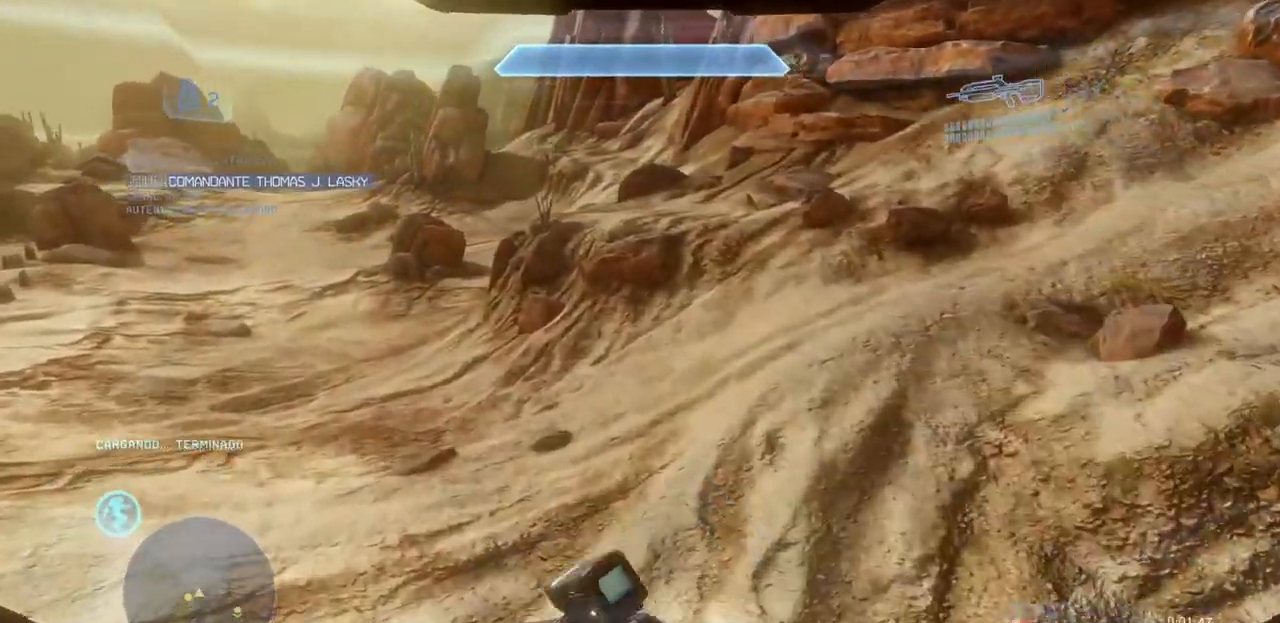
{"buttons": [], "left_stick": "up", "right_stick": "center", "events": []}
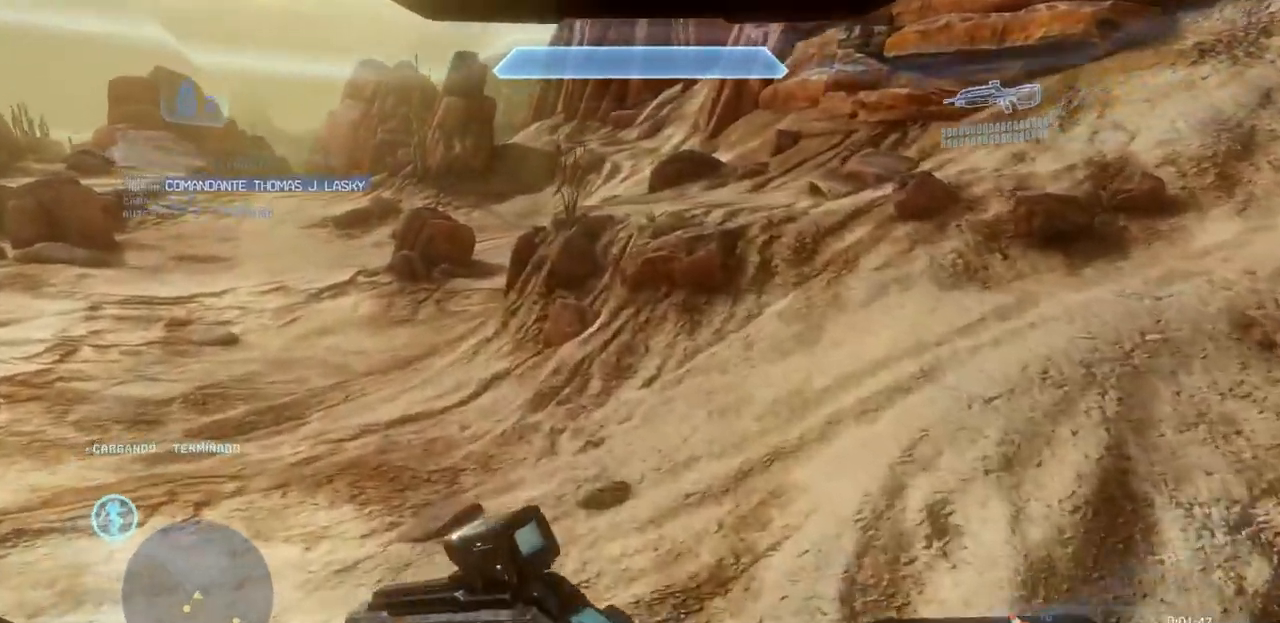
{"buttons": [], "left_stick": "up", "right_stick": "center", "events": []}
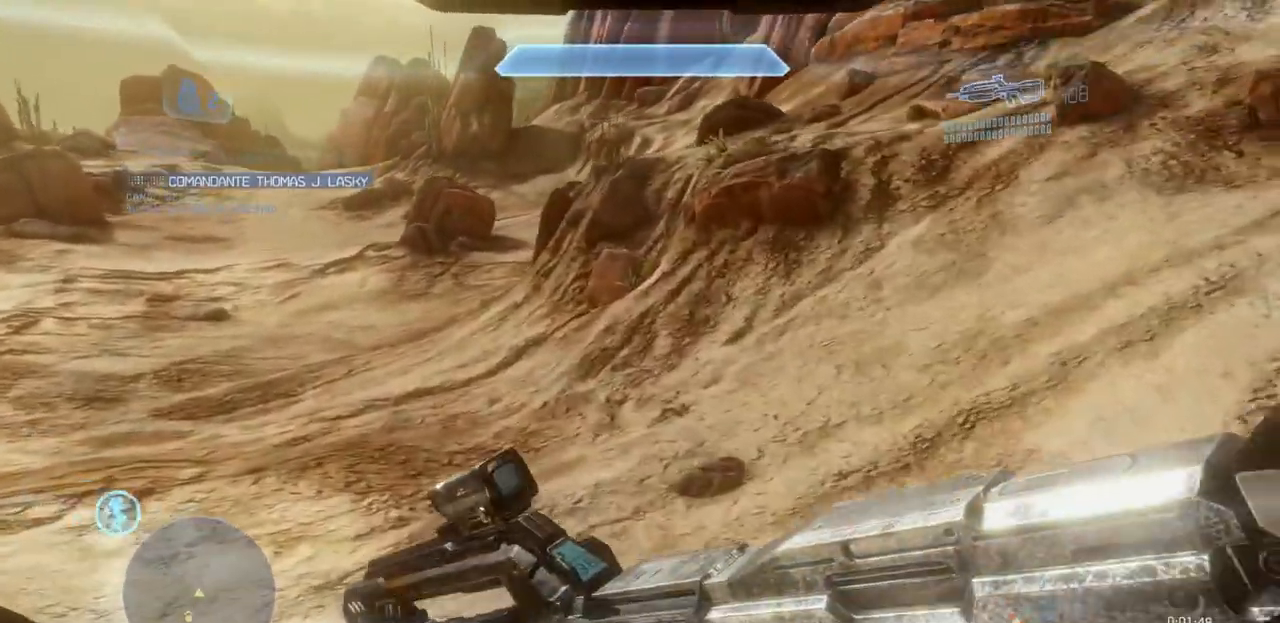
{"buttons": [], "left_stick": "up", "right_stick": "center", "events": []}
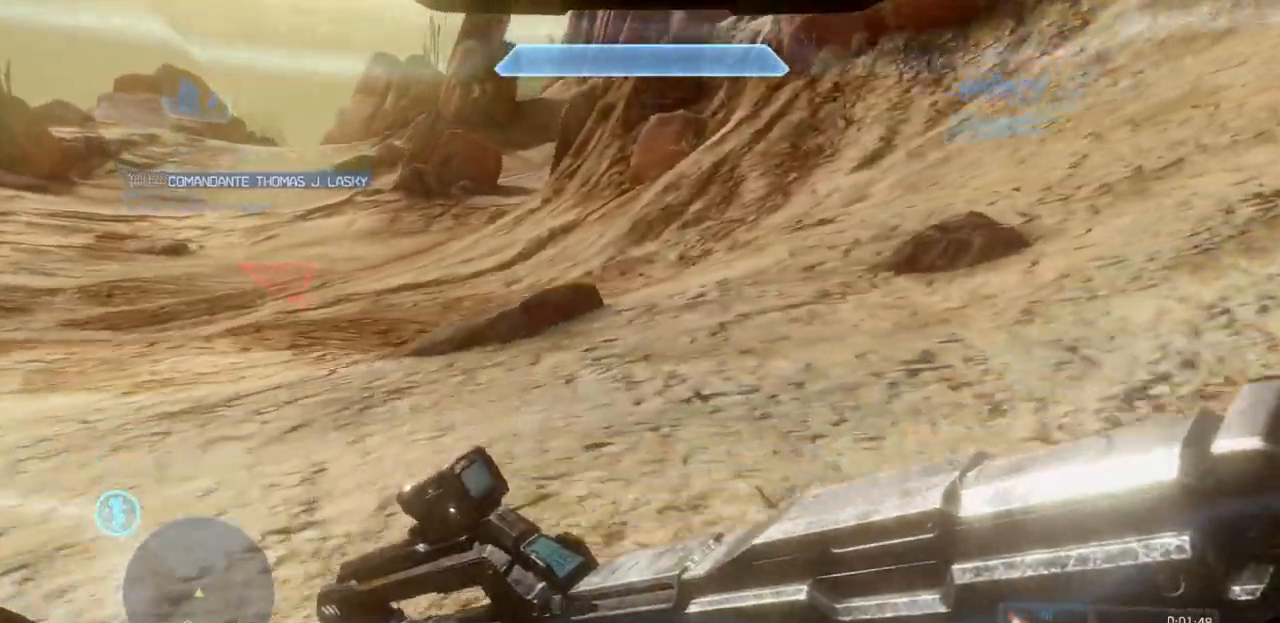
{"buttons": [], "left_stick": "up", "right_stick": "center", "events": [[167, "R2", "down"], [317, "R2", "up"]]}
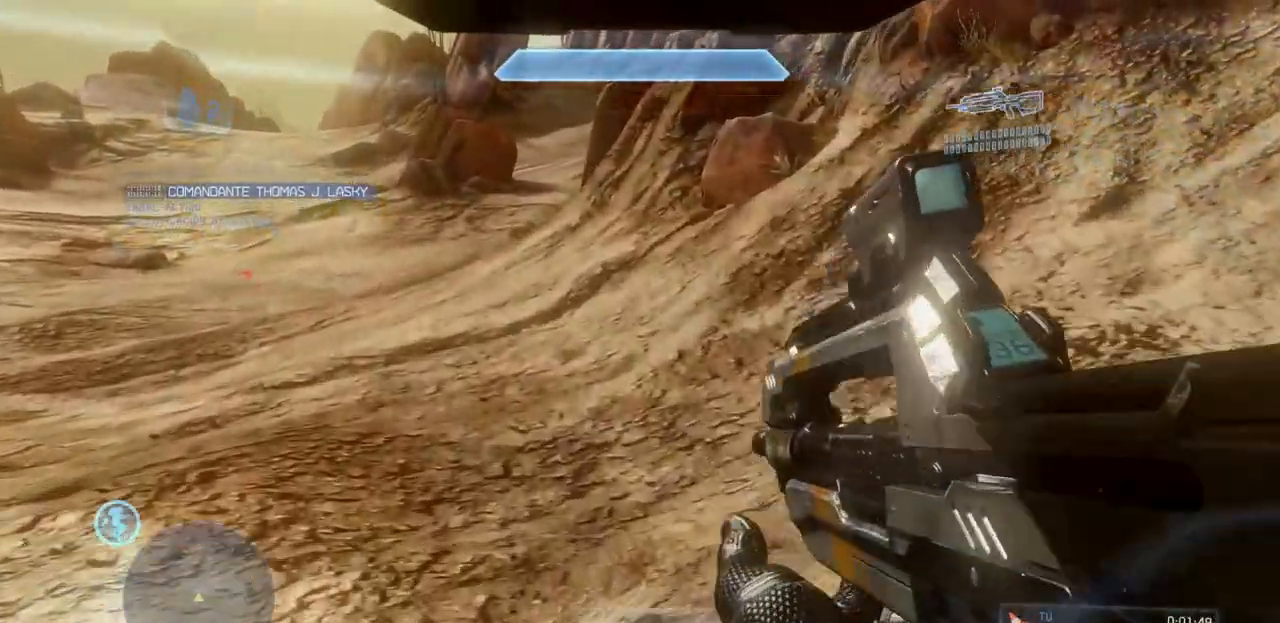
{"buttons": ["L1"], "left_stick": "up", "right_stick": "up-right", "events": [[117, "right_stick", "up"], [183, "right_stick", "up-right"], [484, "L1", "down"]]}
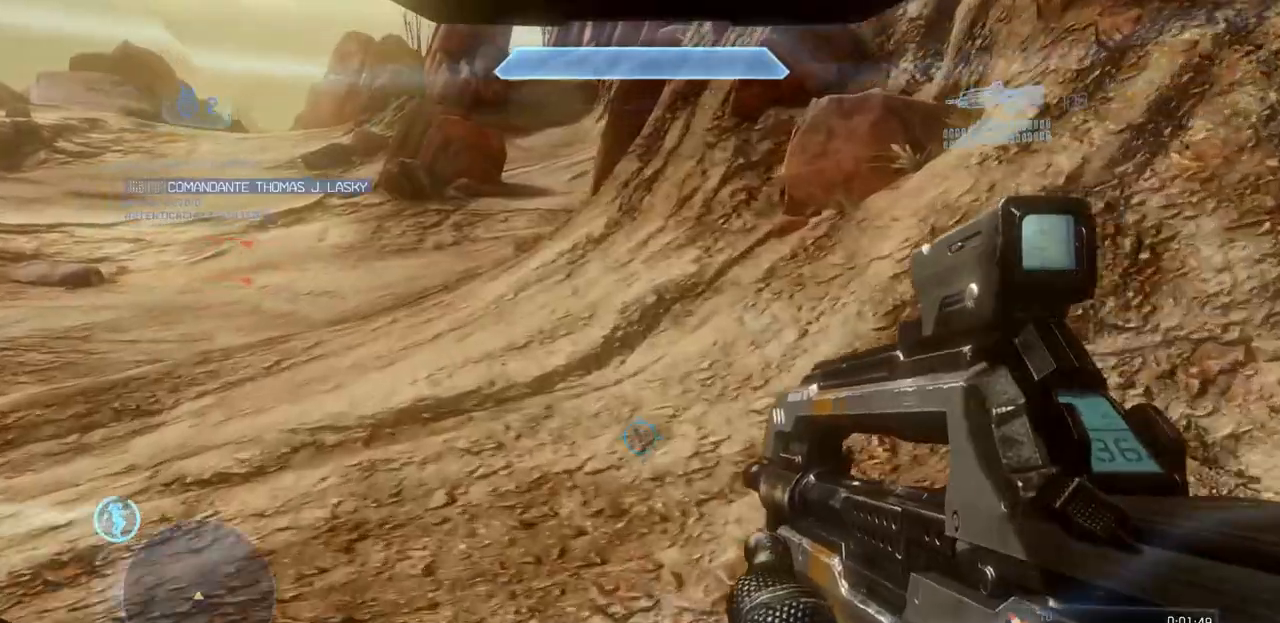
{"buttons": ["L1"], "left_stick": "up", "right_stick": "up-right", "events": []}